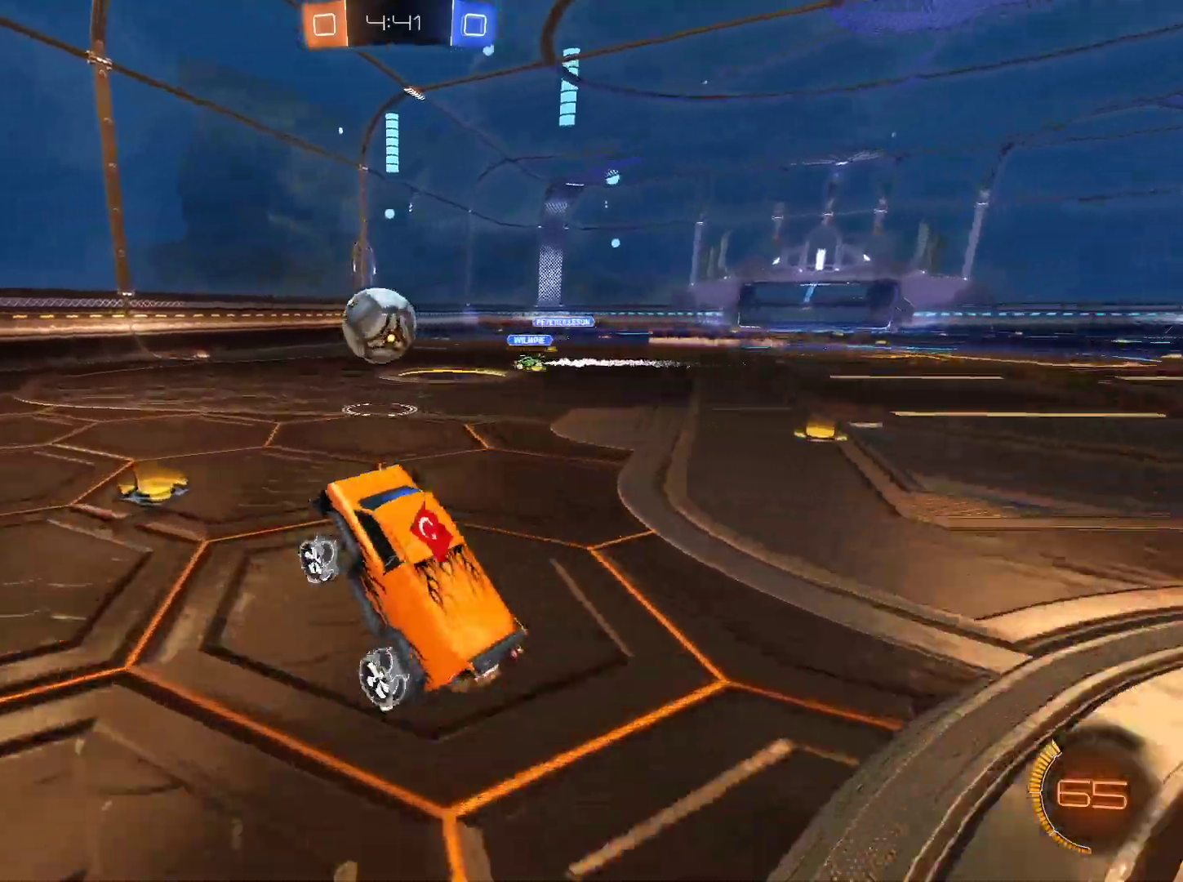
Gameplay with keyboard and mouse; each line is a JSON object with the keys and mouse buttons held at the frame after it. "events" lists presses ("down") and releases ("up") of "1", "2", "3", "4", "5", "a", "alt", "c", "caps_lock", "ctrl", "d", "e", "f", "g", "q", "r", "s", "shift", "space", "t", "tab", "v", "w", "x", "z", "mouse_left", "mouse_wheel" and "mouse_right" between this image and that frame as [ms after this image, input, new state], when the widget could be followed in between. "mouse_left", "mouse_wheel", "mouse_right" = the "left", "wheel", "right" buttons of the "mouse" list. No other keys are recorded. "wheel" means that the mouse wheel is clicked or scrolled. Not read: mouse_move.
{"keys": ["w"], "mouse": ["left"], "events": [[133, "mouse_left", "down"], [133, "w", "down"], [233, "a", "down"], [367, "a", "up"]]}
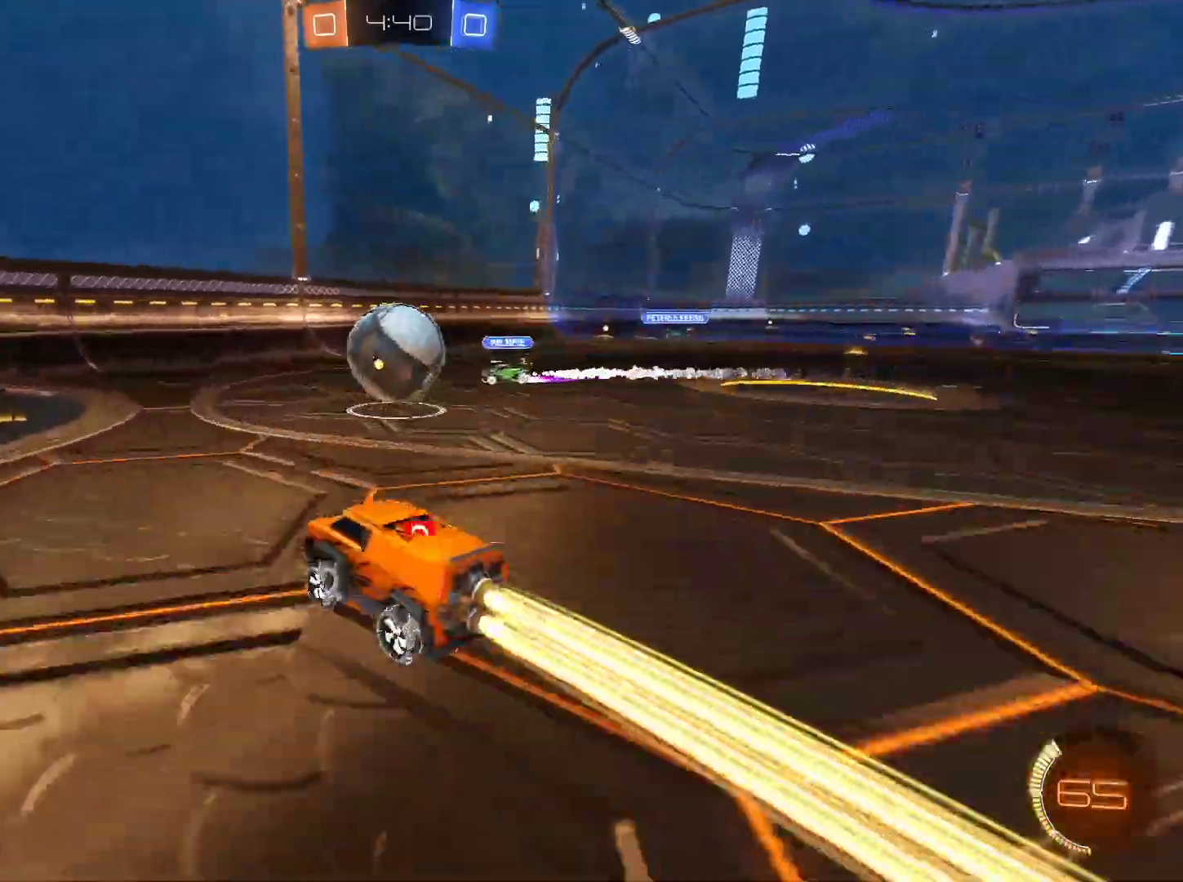
{"keys": ["a", "w"], "mouse": [], "events": [[67, "mouse_left", "up"], [100, "a", "down"], [100, "shift", "down"], [250, "shift", "up"]]}
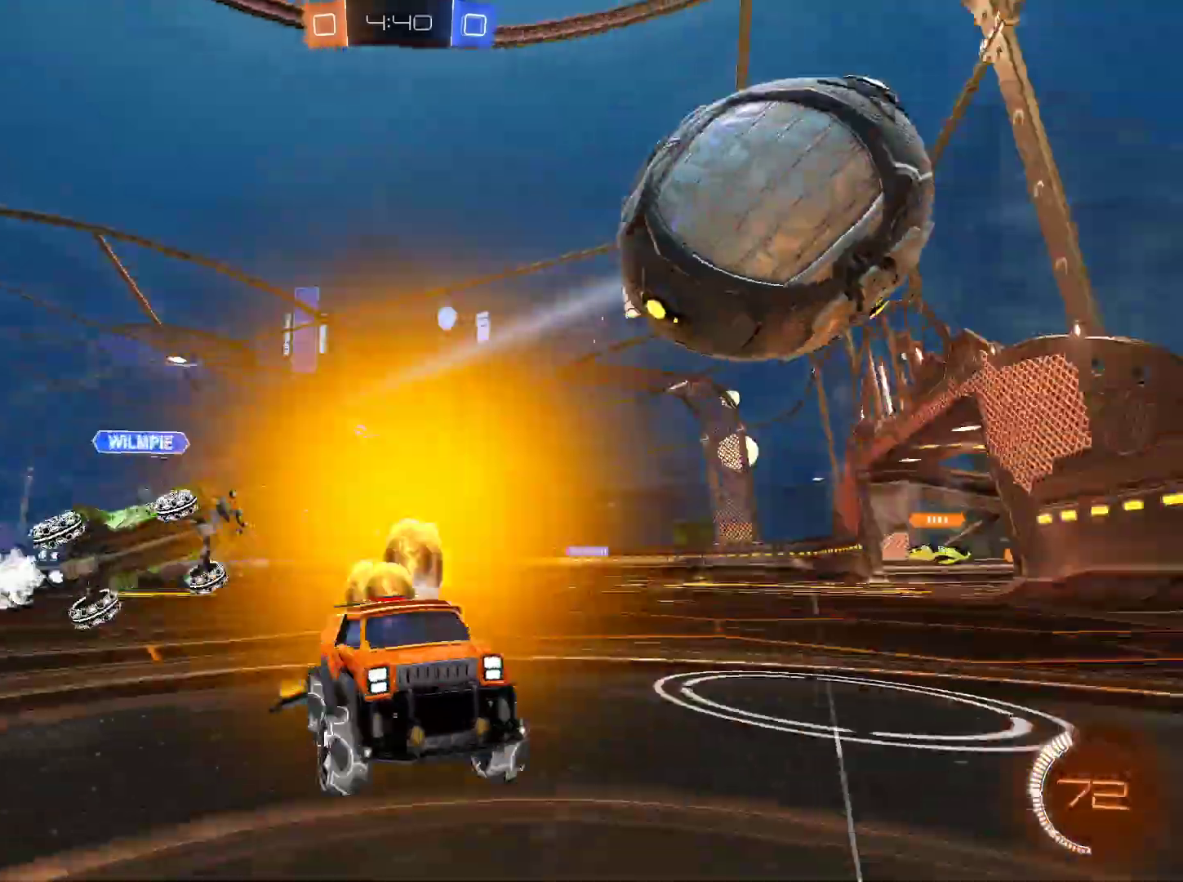
{"keys": ["a", "w"], "mouse": [], "events": []}
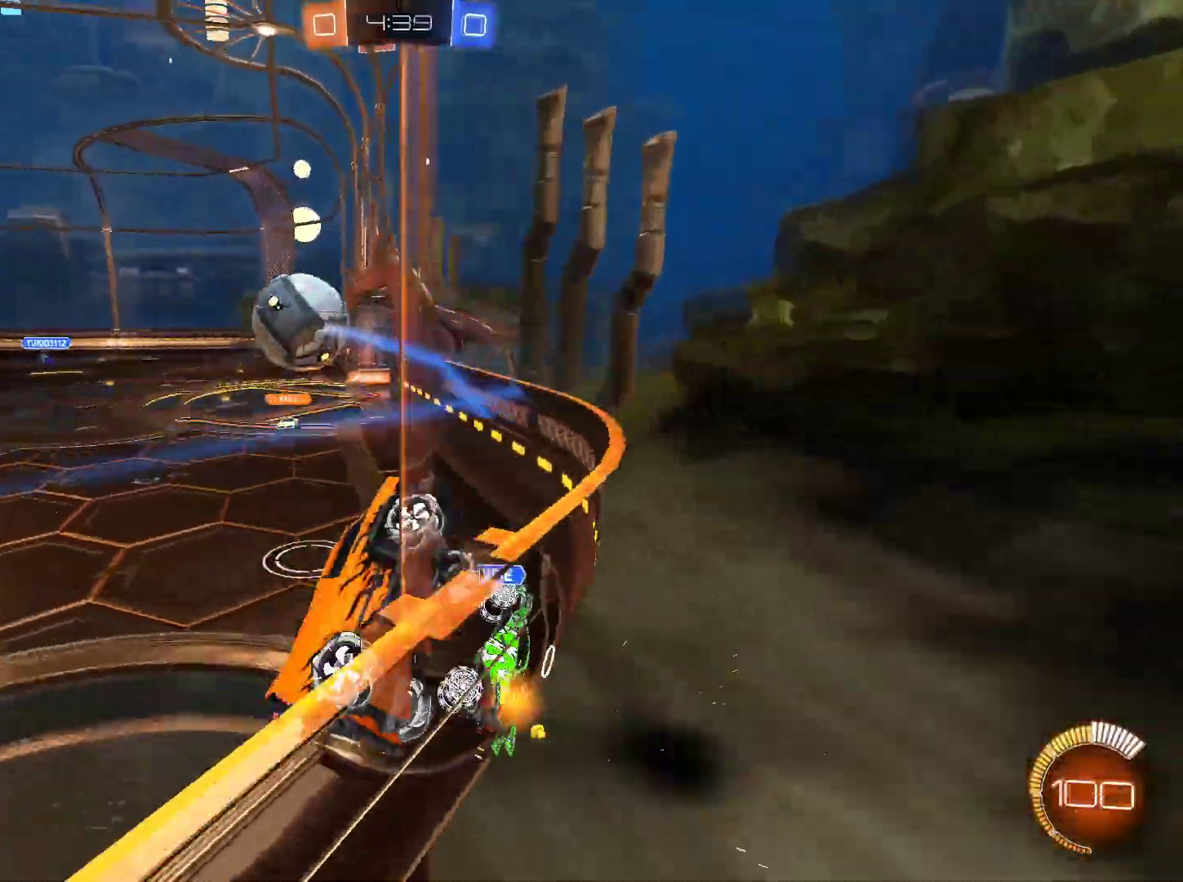
{"keys": ["a", "w"], "mouse": [], "events": []}
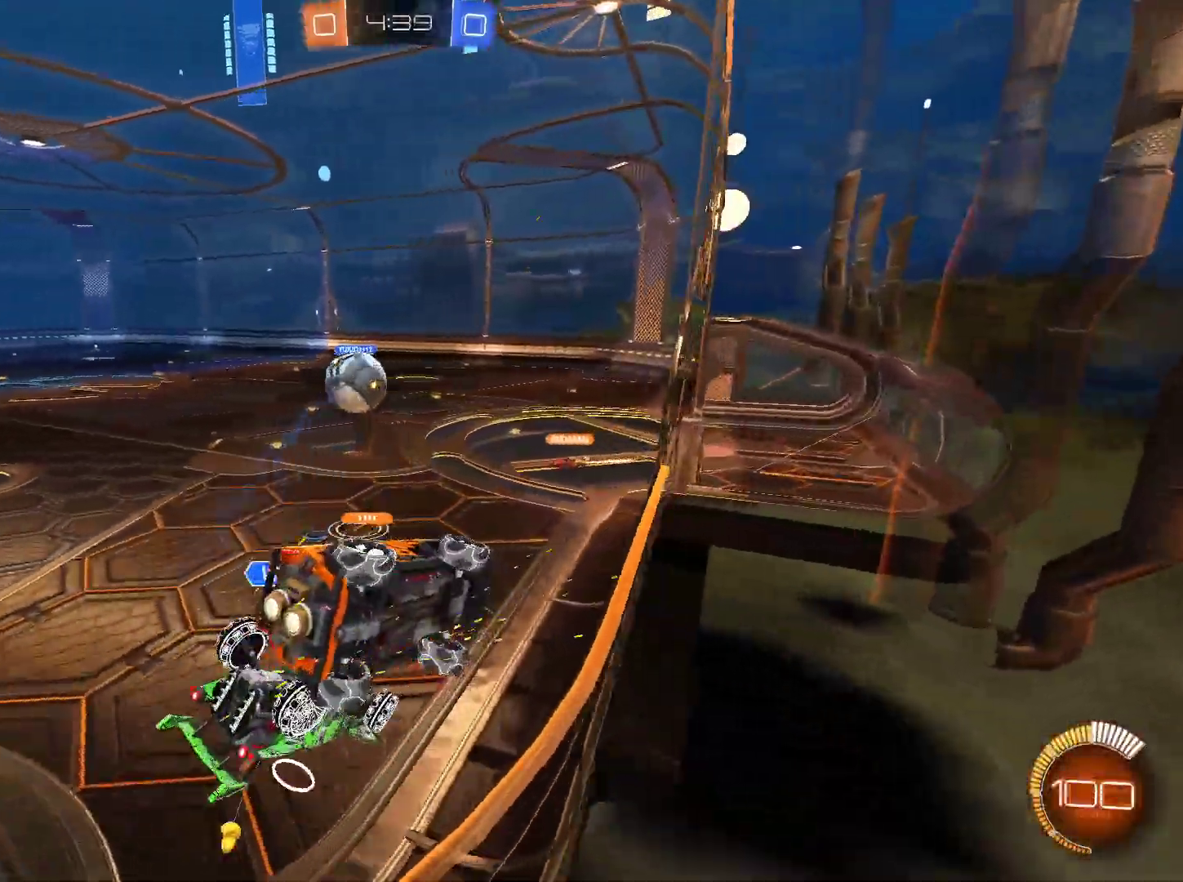
{"keys": ["w"], "mouse": [], "events": [[16, "a", "up"]]}
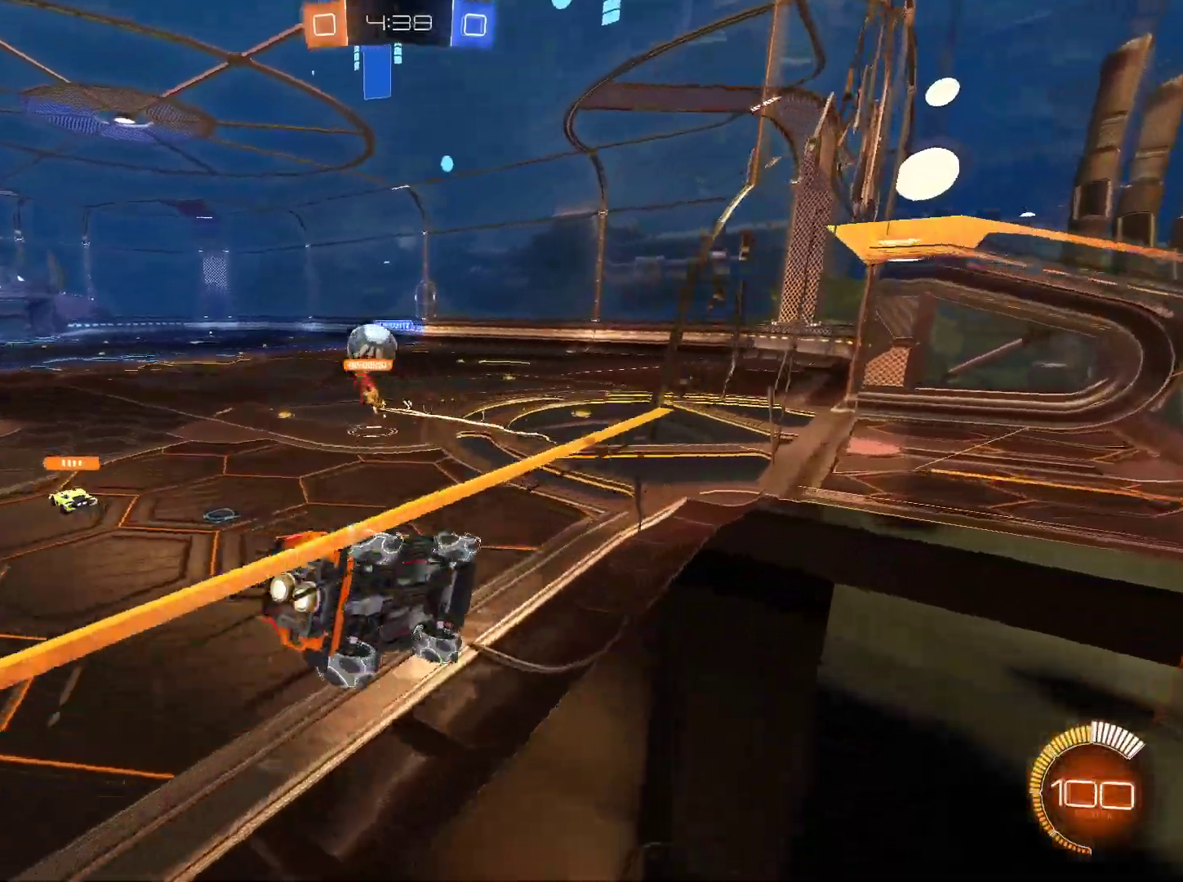
{"keys": ["w"], "mouse": [], "events": [[351, "a", "down"], [451, "a", "up"]]}
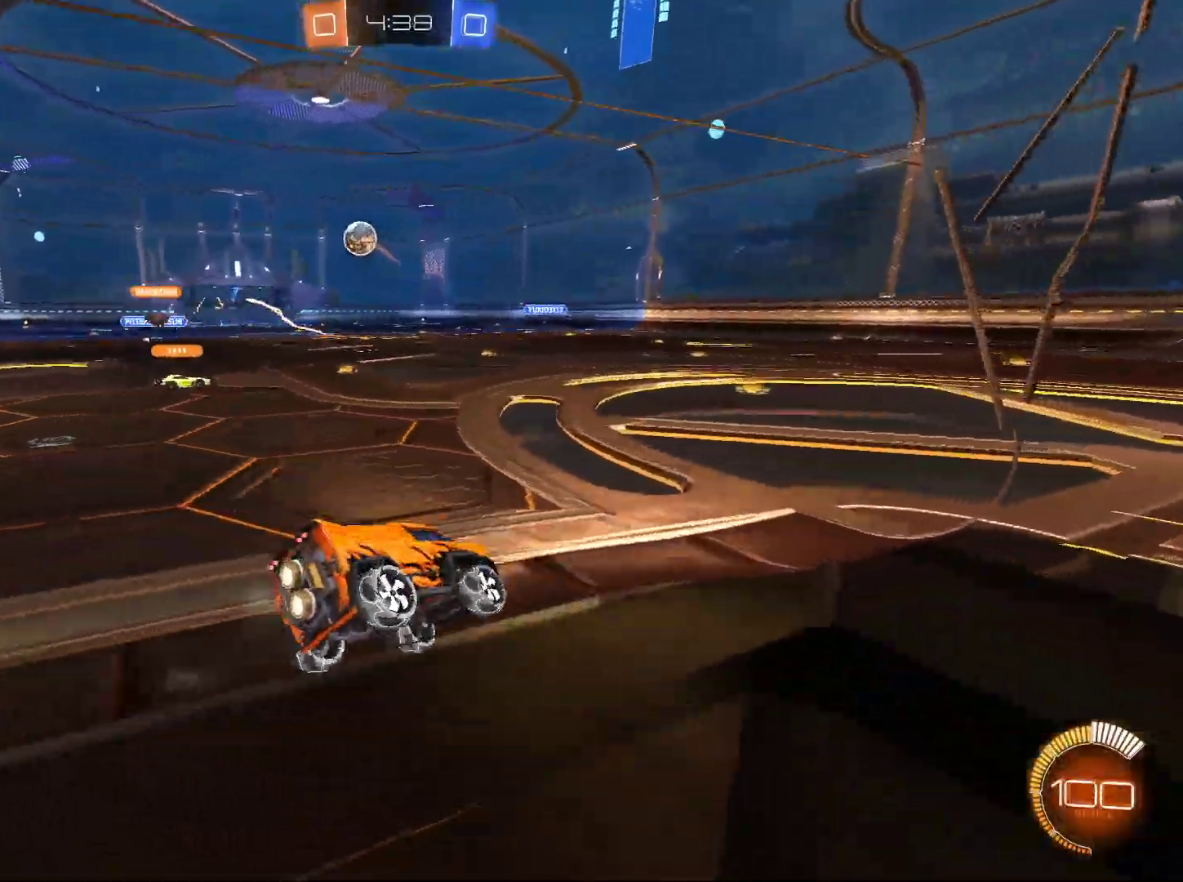
{"keys": ["a", "w"], "mouse": [], "events": [[500, "a", "down"]]}
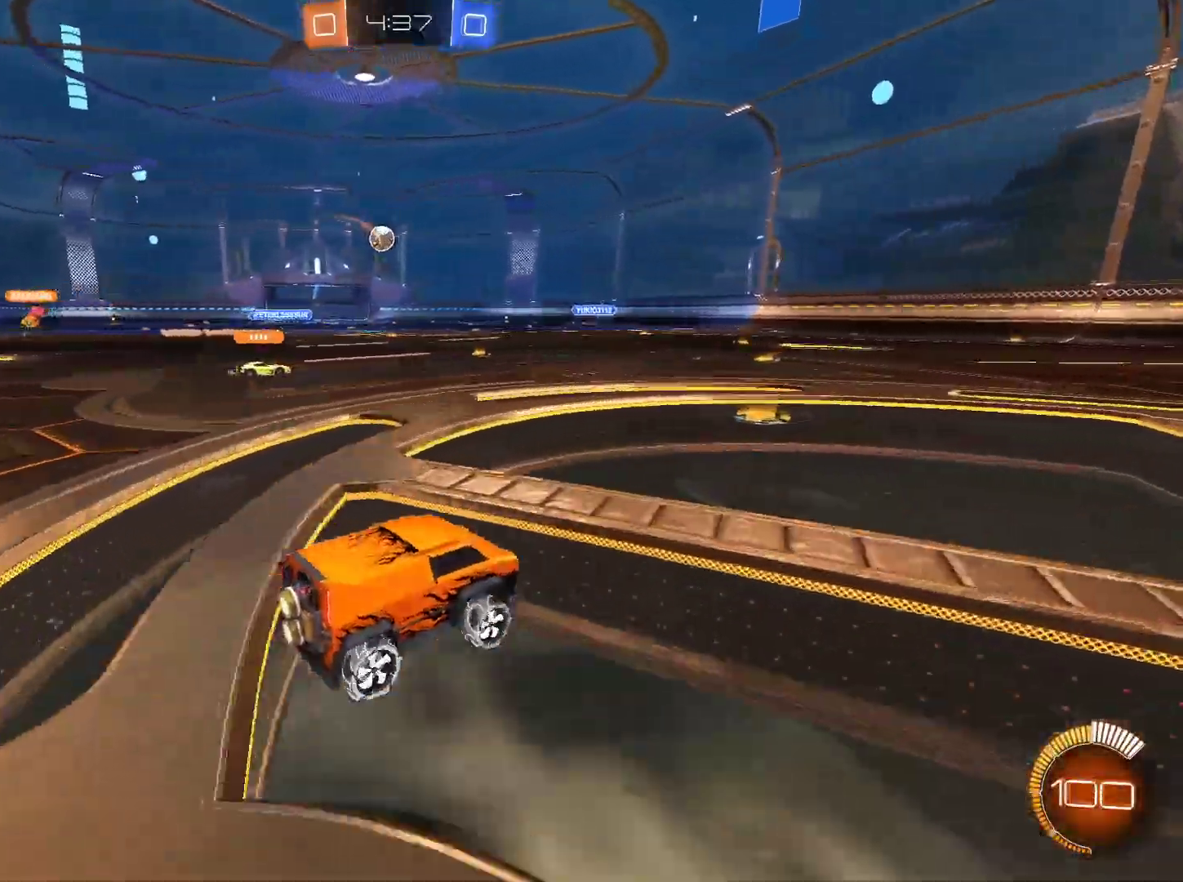
{"keys": [], "mouse": [], "events": [[150, "a", "up"], [150, "mouse_left", "down"], [150, "mouse_right", "down"], [234, "mouse_left", "up"], [250, "mouse_right", "up"], [284, "w", "up"]]}
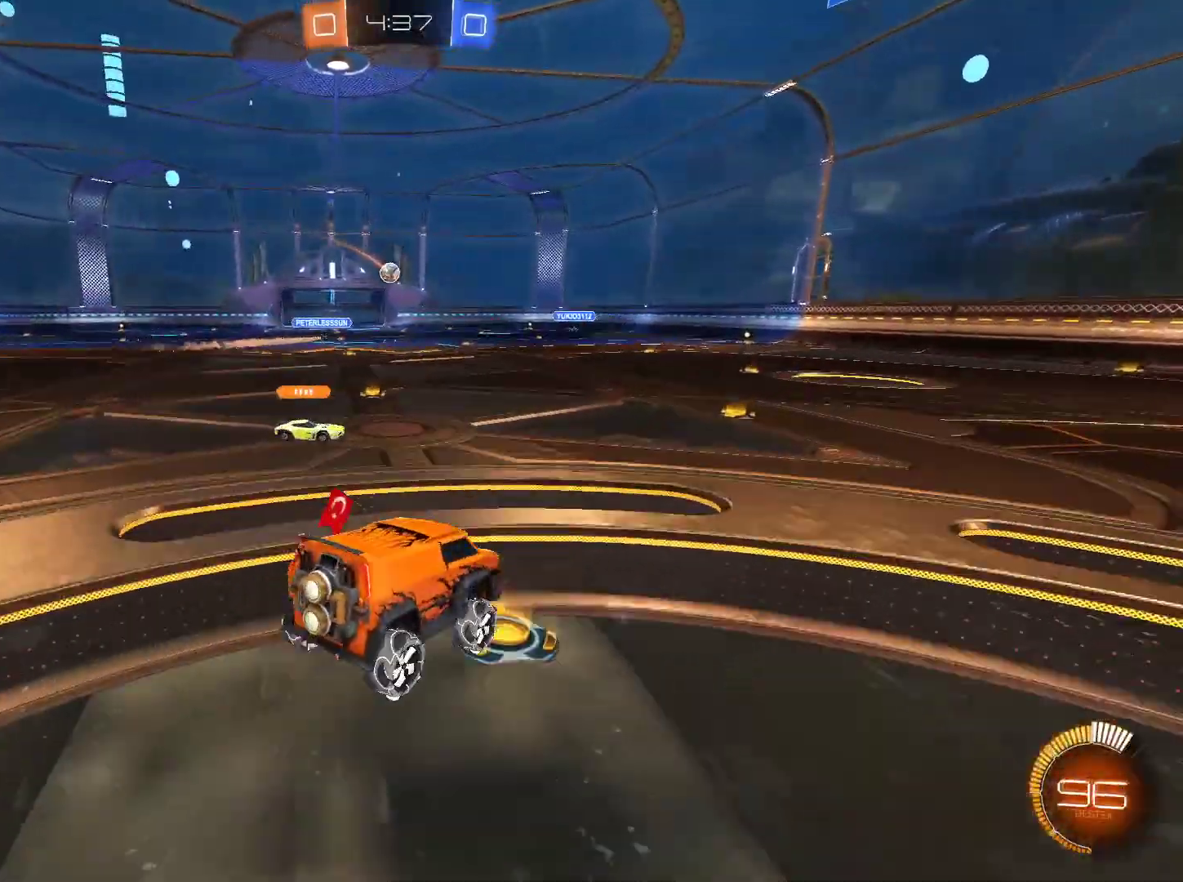
{"keys": [], "mouse": [], "events": [[300, "s", "down"], [450, "s", "up"]]}
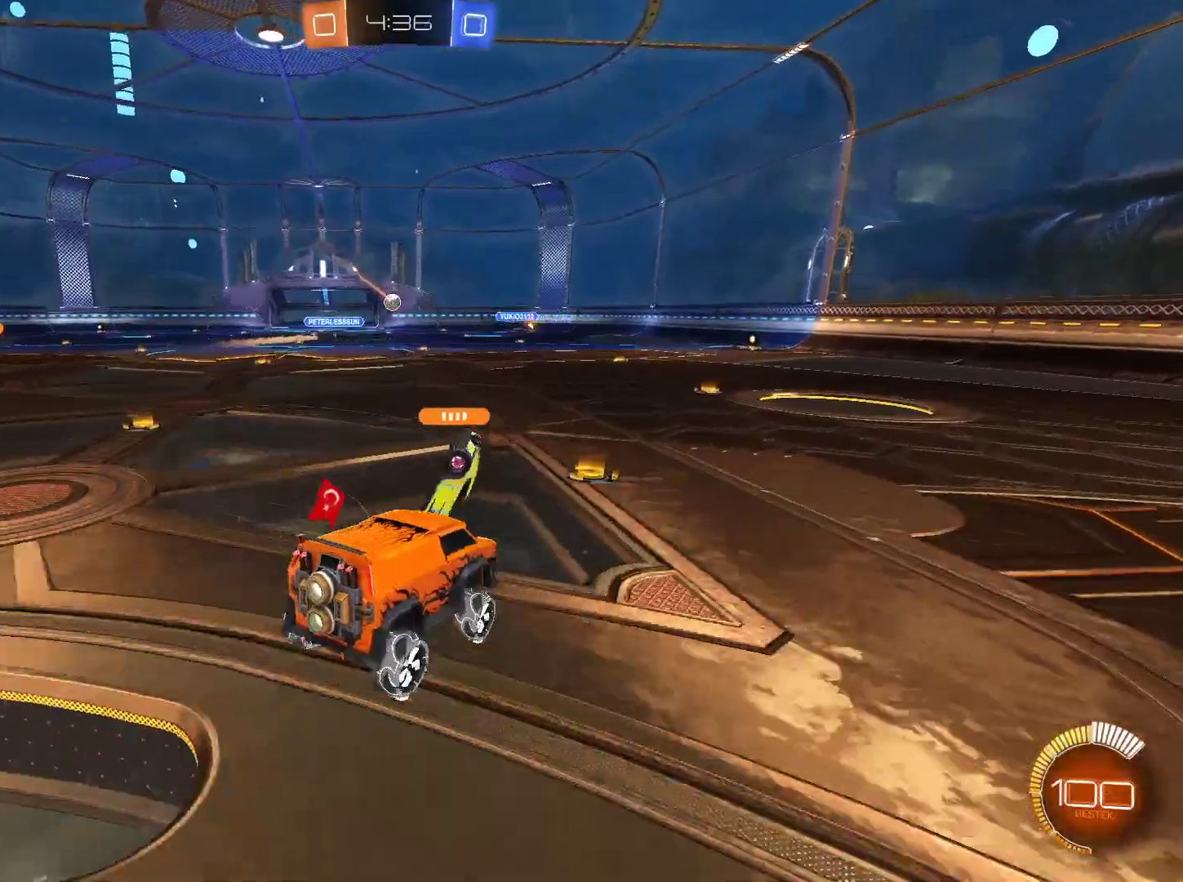
{"keys": ["a", "w"], "mouse": [], "events": [[367, "w", "down"], [417, "a", "down"]]}
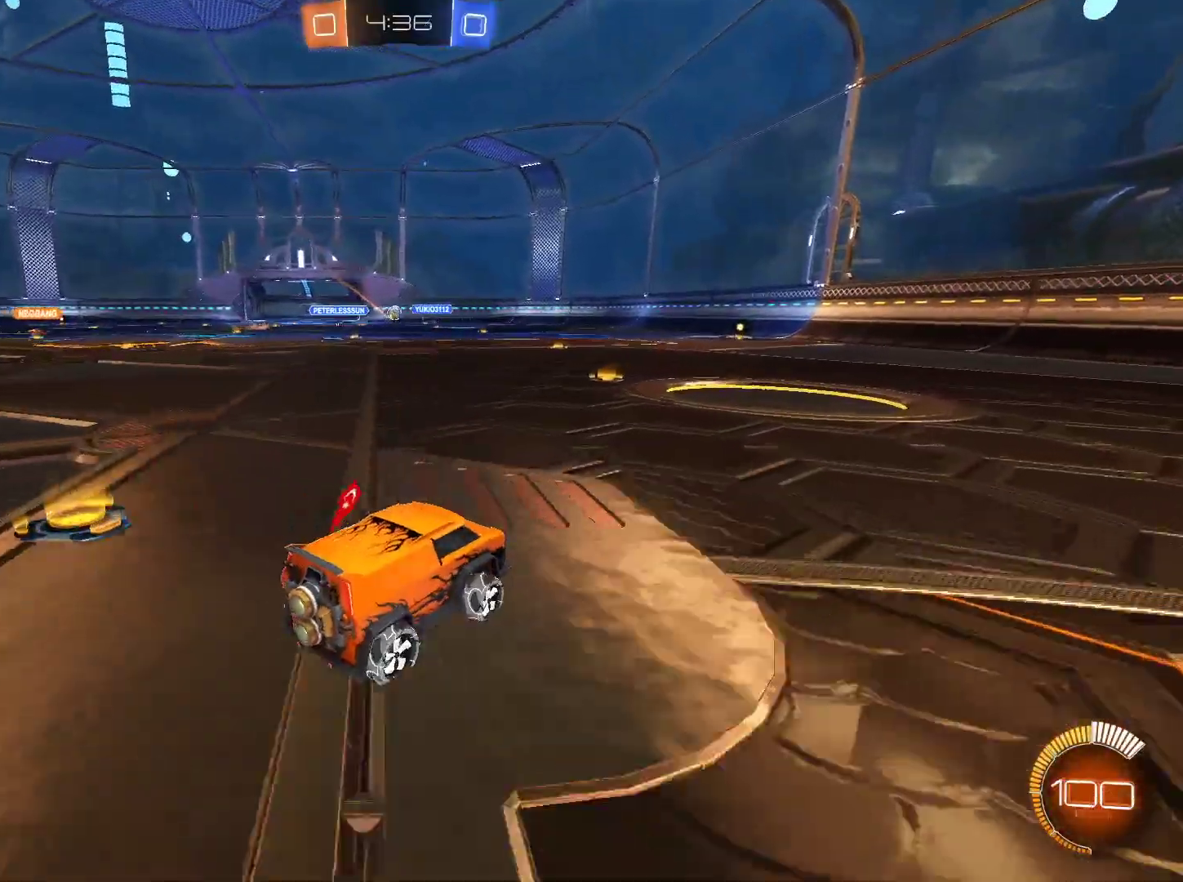
{"keys": ["w"], "mouse": ["left"], "events": [[200, "a", "up"], [433, "mouse_left", "down"]]}
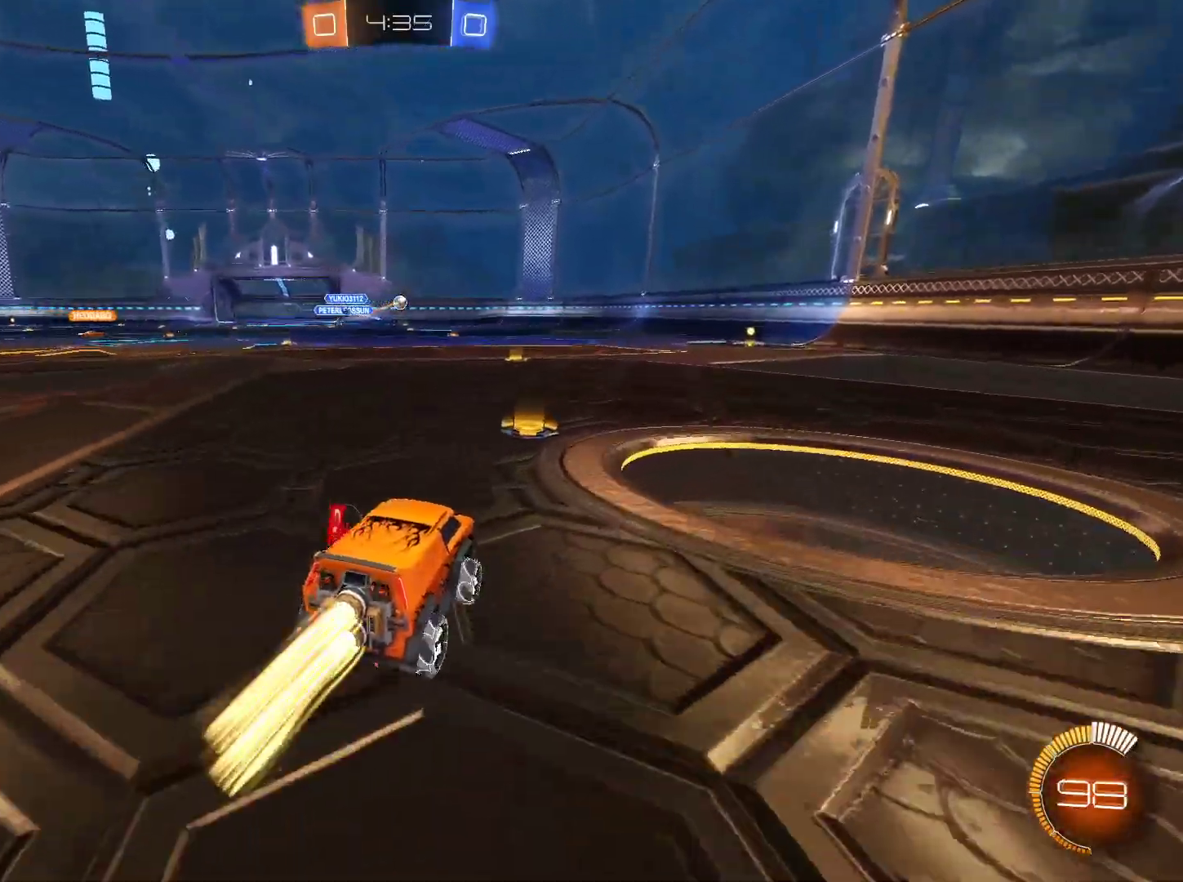
{"keys": ["d", "w"], "mouse": [], "events": [[17, "mouse_left", "up"], [67, "mouse_left", "down"], [351, "d", "down"], [451, "mouse_left", "up"]]}
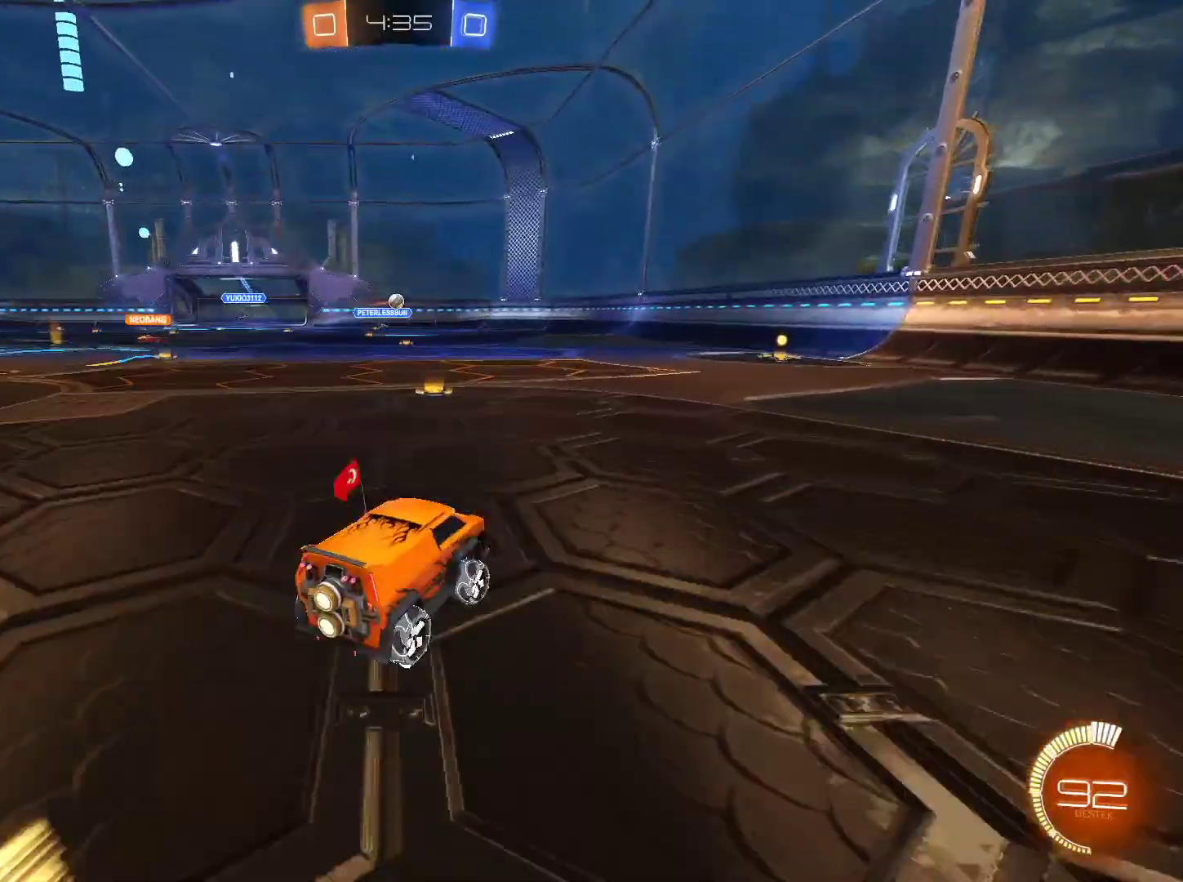
{"keys": [], "mouse": [], "events": [[33, "d", "up"], [233, "d", "down"], [267, "w", "up"], [317, "d", "up"]]}
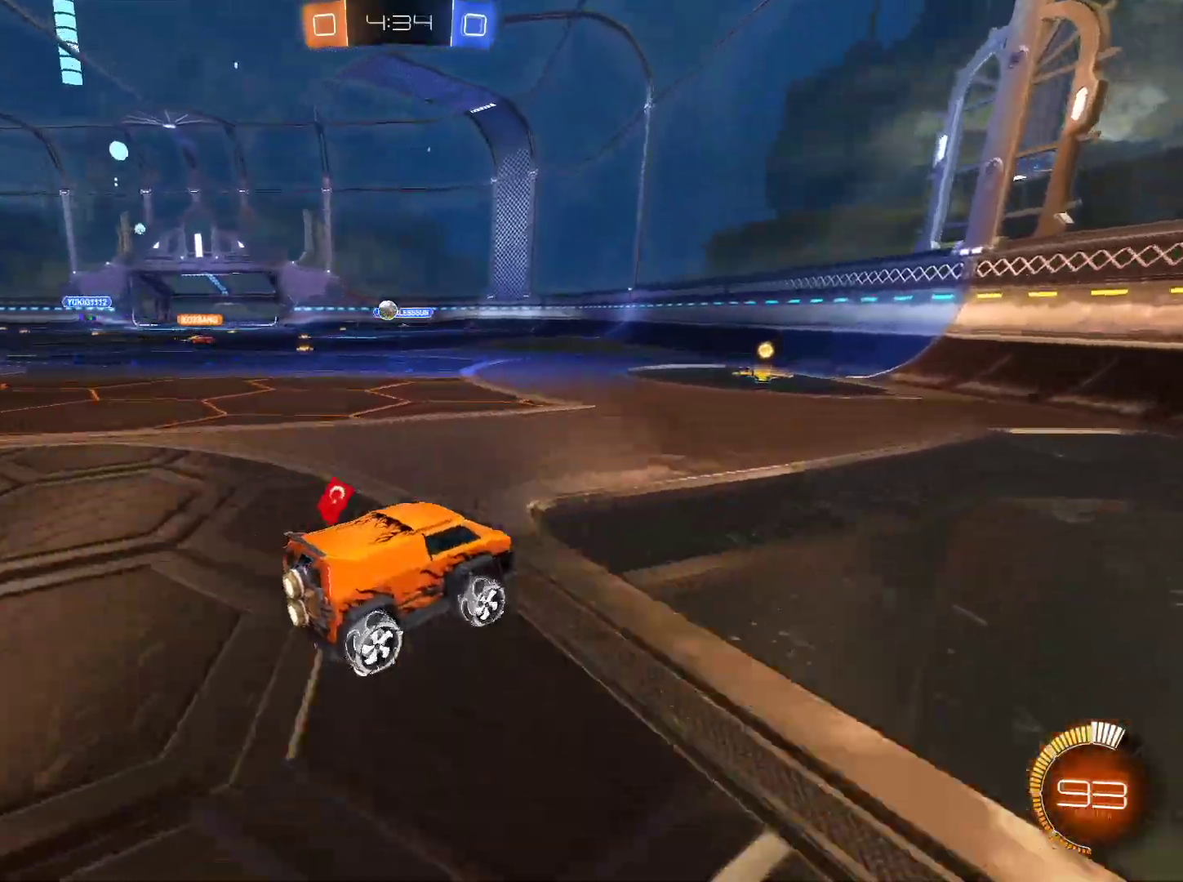
{"keys": ["a", "s"], "mouse": [], "events": [[100, "a", "down"], [384, "s", "down"]]}
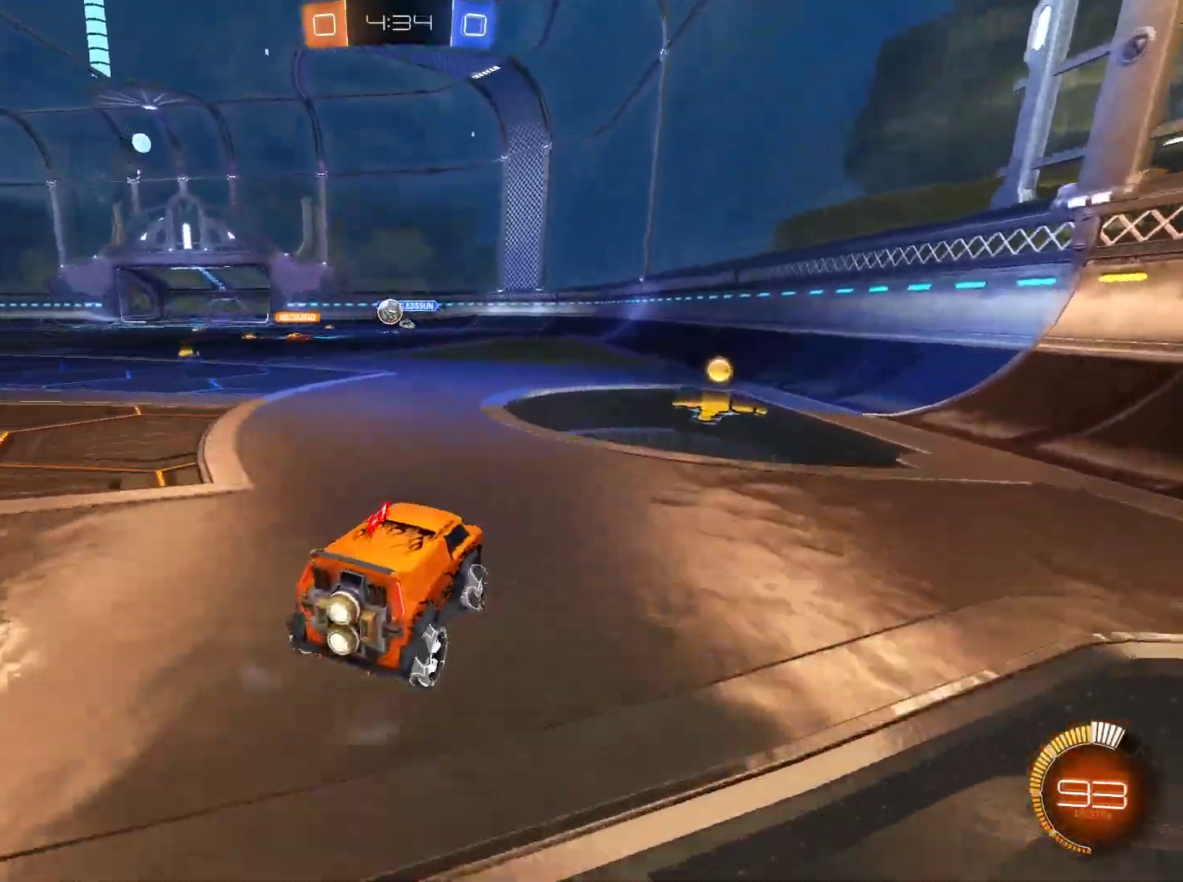
{"keys": ["d", "w"], "mouse": [], "events": [[66, "s", "up"], [333, "a", "up"], [433, "w", "down"], [484, "d", "down"]]}
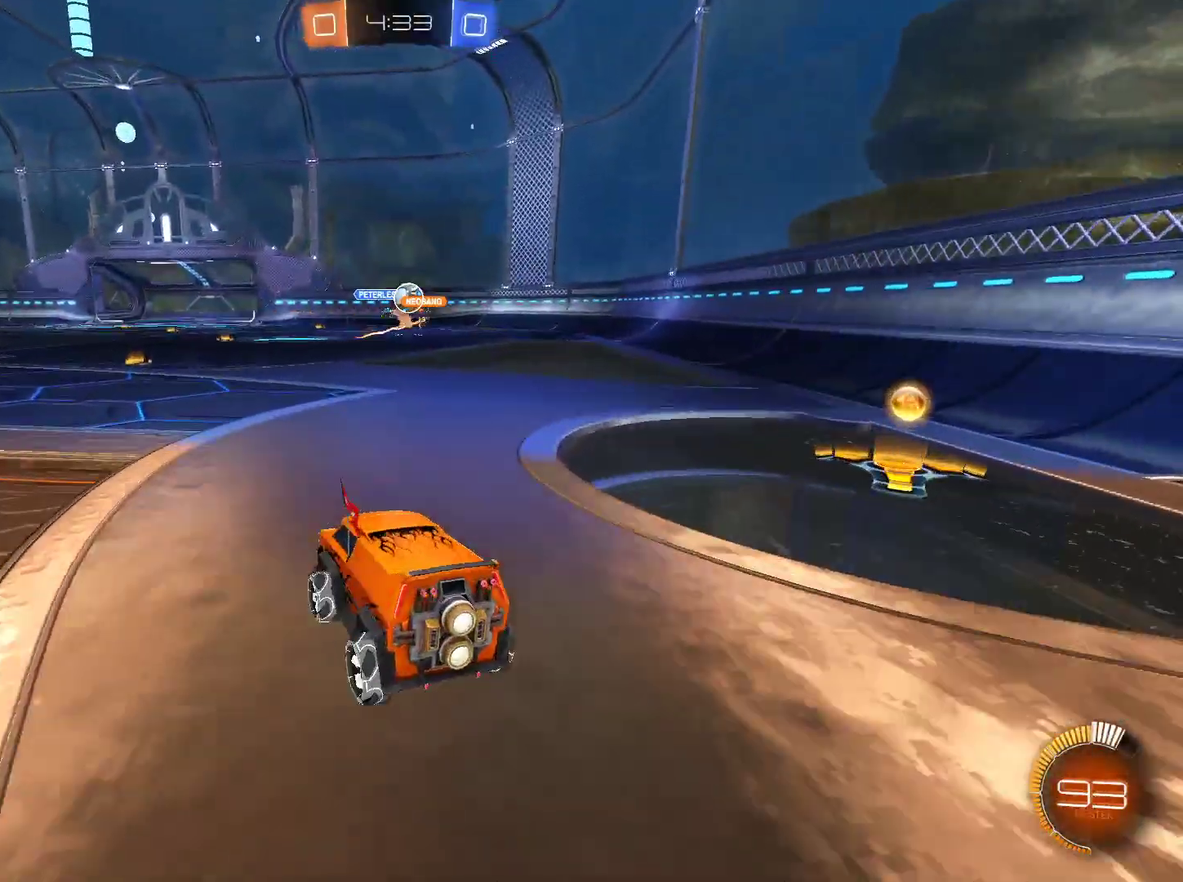
{"keys": ["a", "w"], "mouse": [], "events": [[184, "d", "up"], [451, "a", "down"]]}
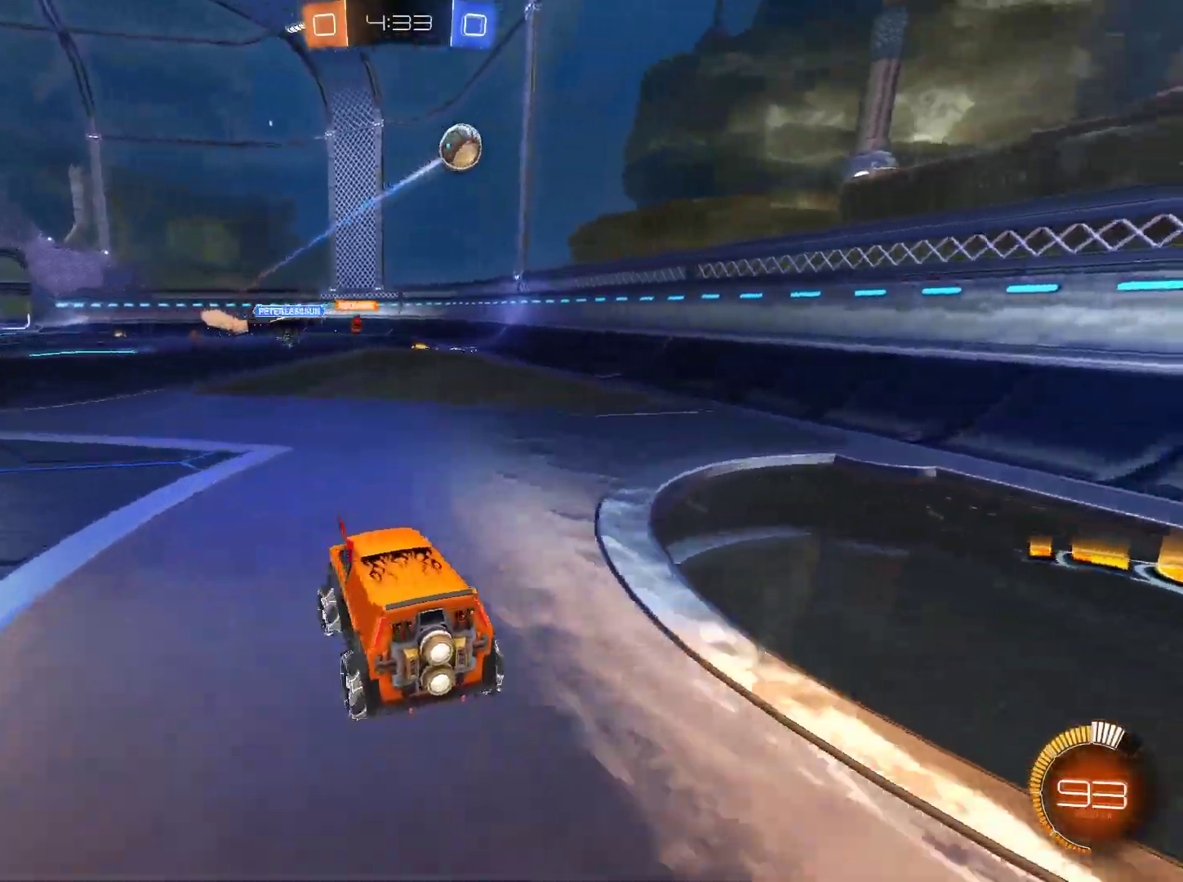
{"keys": ["a", "s"], "mouse": [], "events": [[283, "w", "up"], [467, "s", "down"]]}
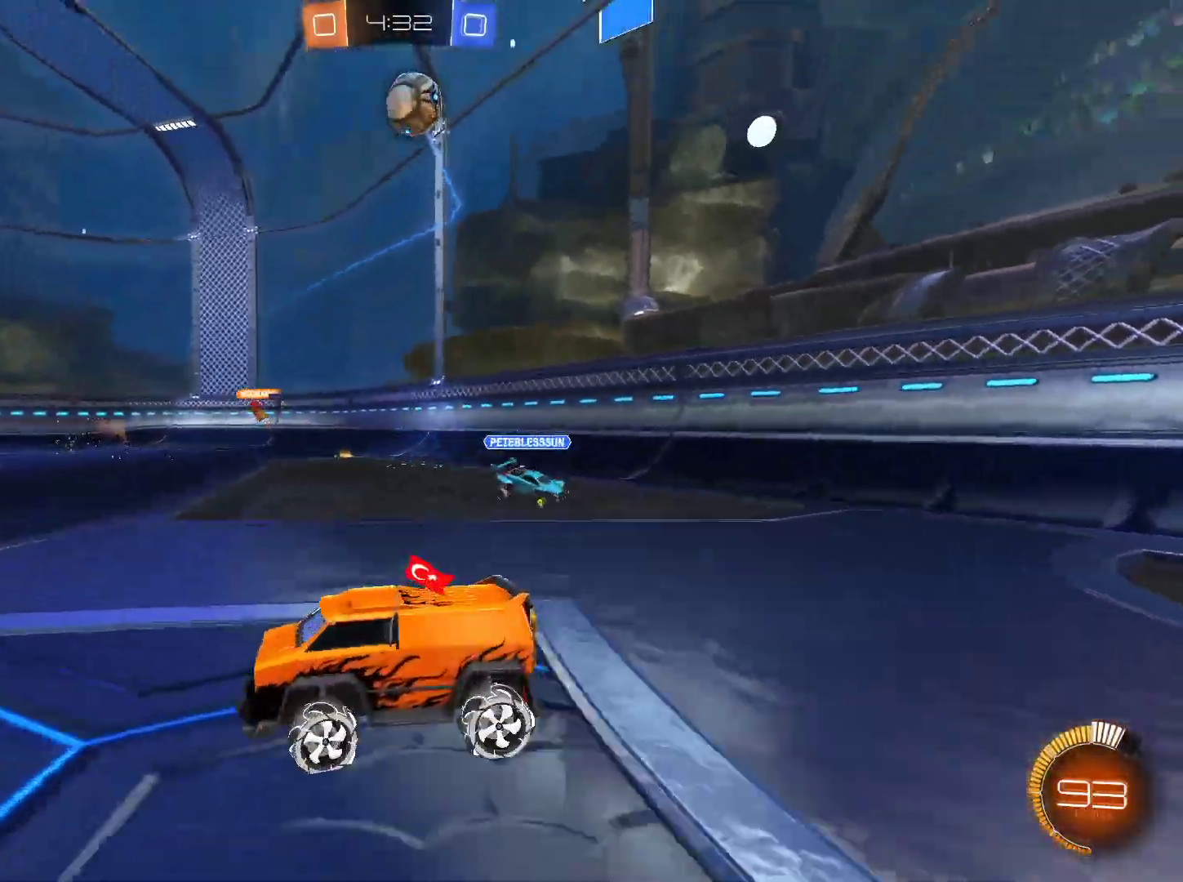
{"keys": ["a", "w"], "mouse": [], "events": [[17, "a", "up"], [17, "d", "down"], [67, "a", "down"], [117, "d", "up"], [117, "s", "up"], [301, "w", "down"]]}
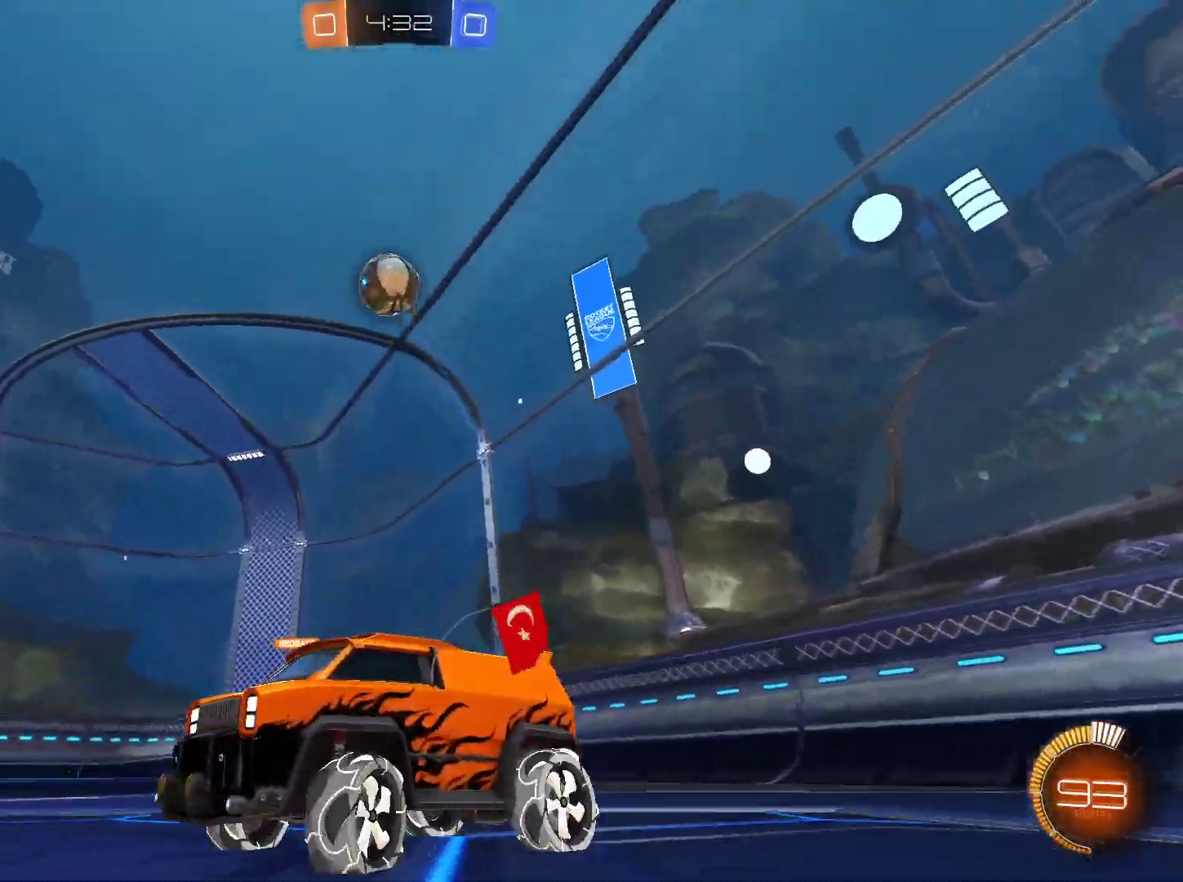
{"keys": [], "mouse": ["left"], "events": [[83, "a", "up"], [133, "w", "up"], [183, "d", "down"], [183, "mouse_right", "down"], [267, "q", "down"], [317, "s", "down"], [367, "mouse_right", "up"], [450, "q", "up"], [500, "d", "up"], [500, "mouse_left", "down"], [500, "s", "up"]]}
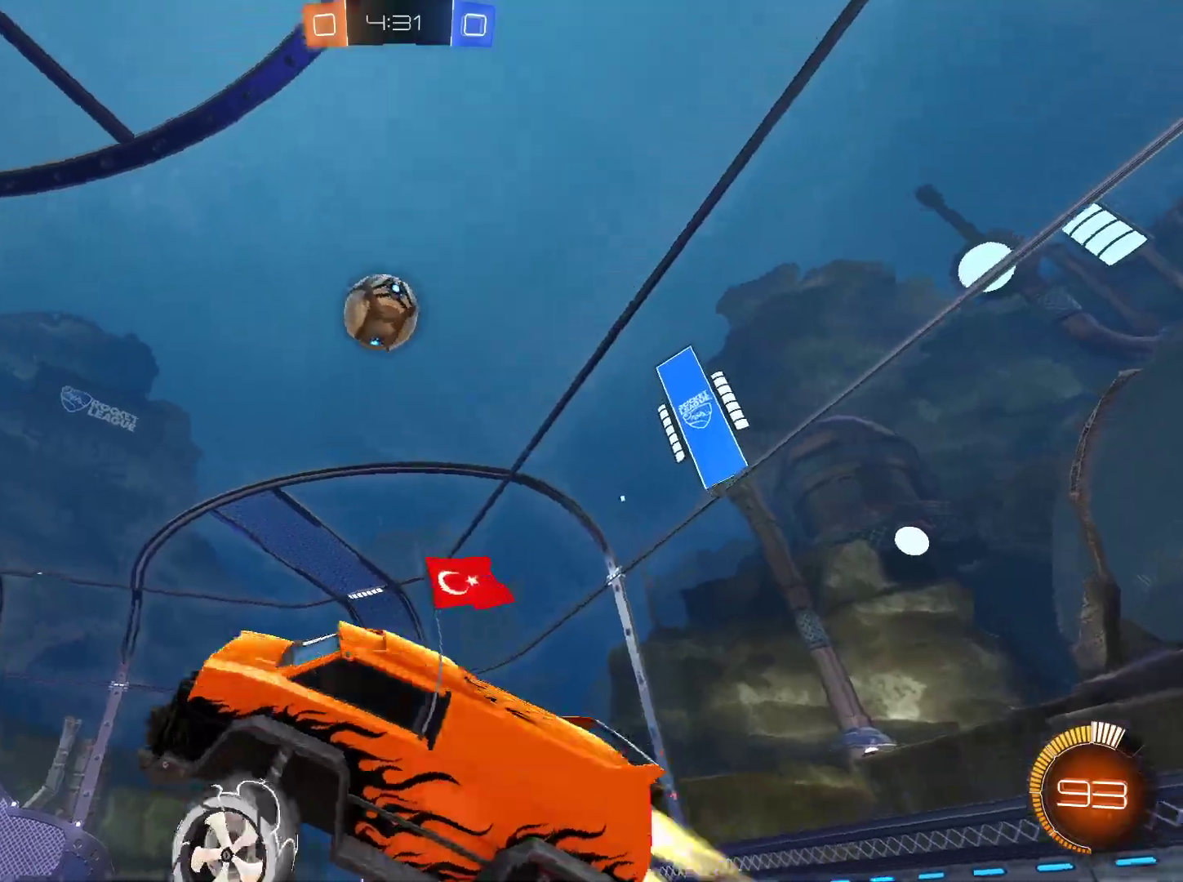
{"keys": ["w"], "mouse": ["left"], "events": [[100, "a", "down"], [451, "w", "down"], [467, "a", "up"]]}
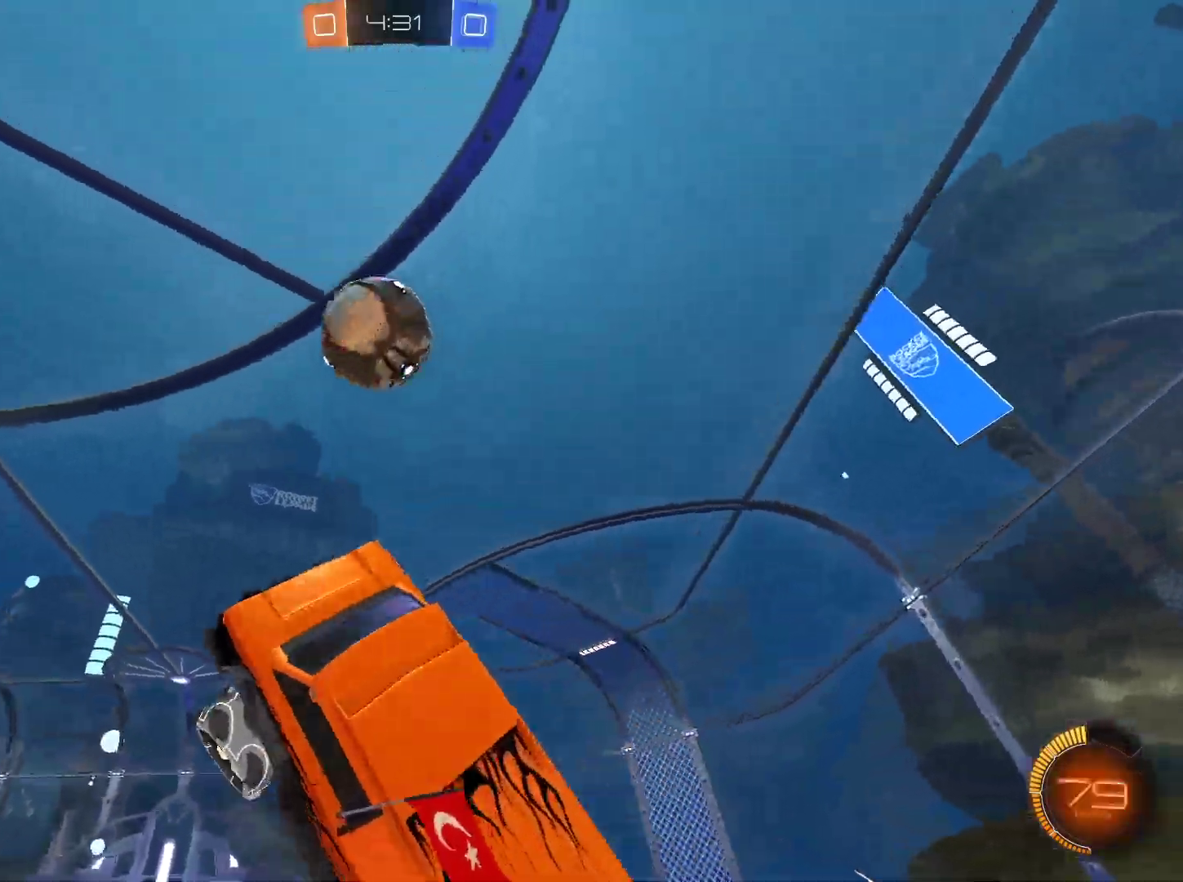
{"keys": ["q", "w"], "mouse": ["left", "right"], "events": [[150, "w", "up"], [300, "q", "down"], [300, "w", "down"], [433, "mouse_right", "down"]]}
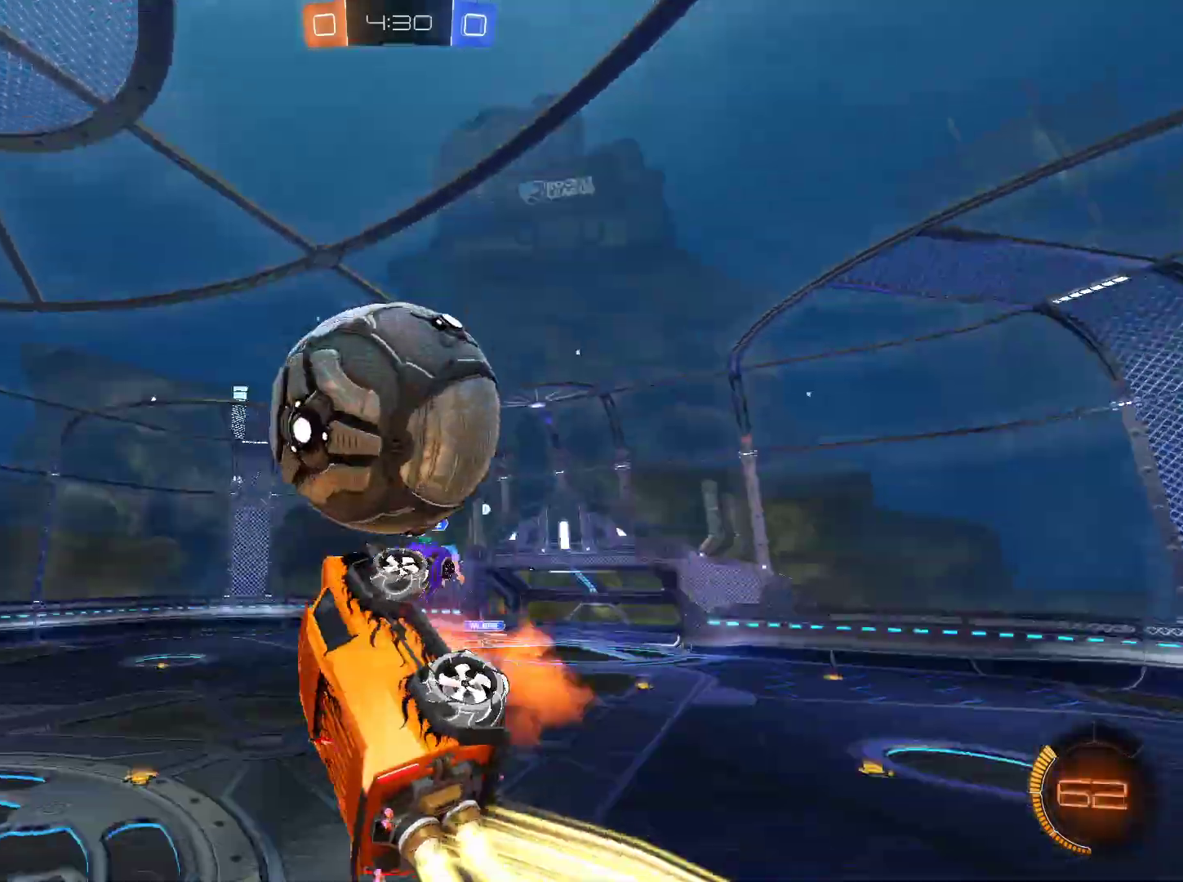
{"keys": ["q"], "mouse": [], "events": [[200, "mouse_left", "up"], [217, "mouse_right", "up"], [367, "w", "up"]]}
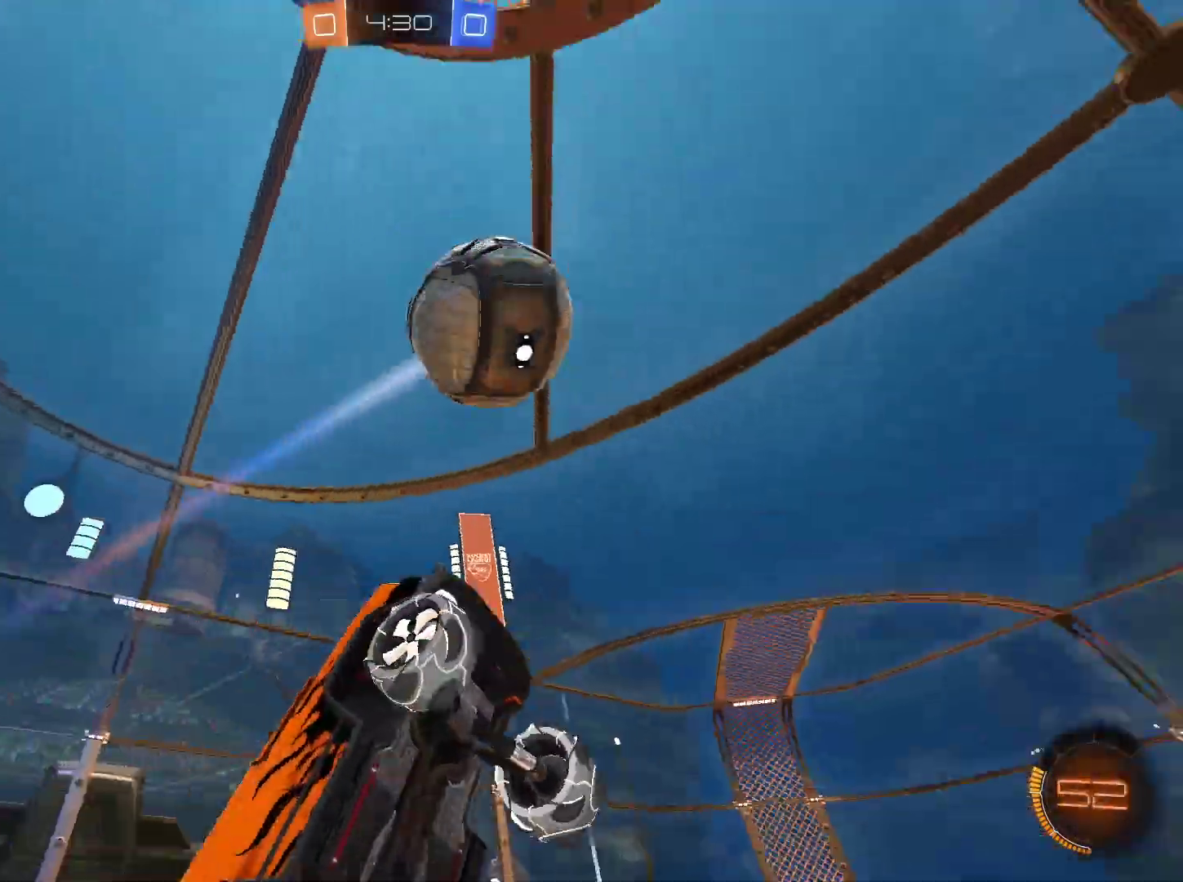
{"keys": ["q"], "mouse": [], "events": [[67, "space", "down"], [200, "space", "up"]]}
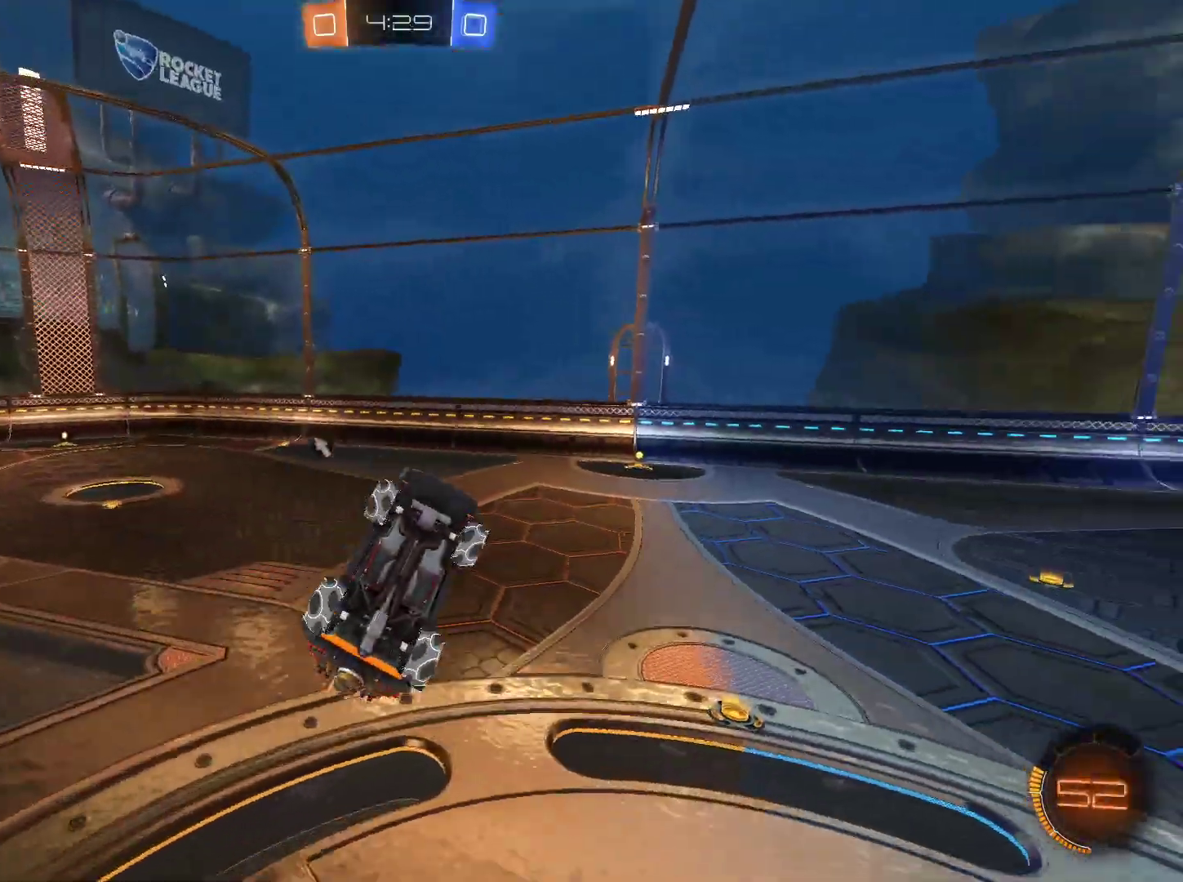
{"keys": [], "mouse": [], "events": [[166, "w", "down"], [417, "q", "up"], [417, "w", "up"]]}
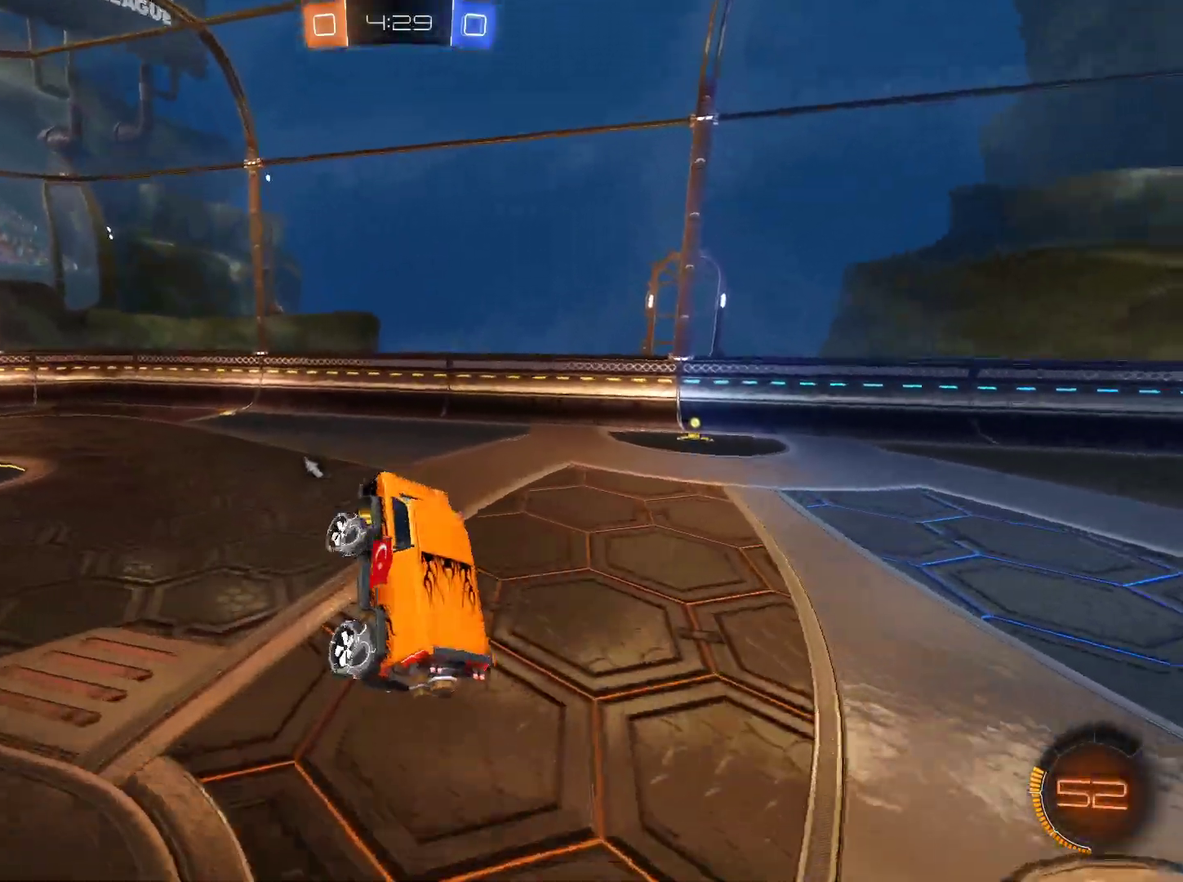
{"keys": ["d", "w"], "mouse": ["left"], "events": [[184, "d", "down"], [184, "w", "down"], [334, "shift", "down"], [417, "mouse_left", "down"], [417, "shift", "up"]]}
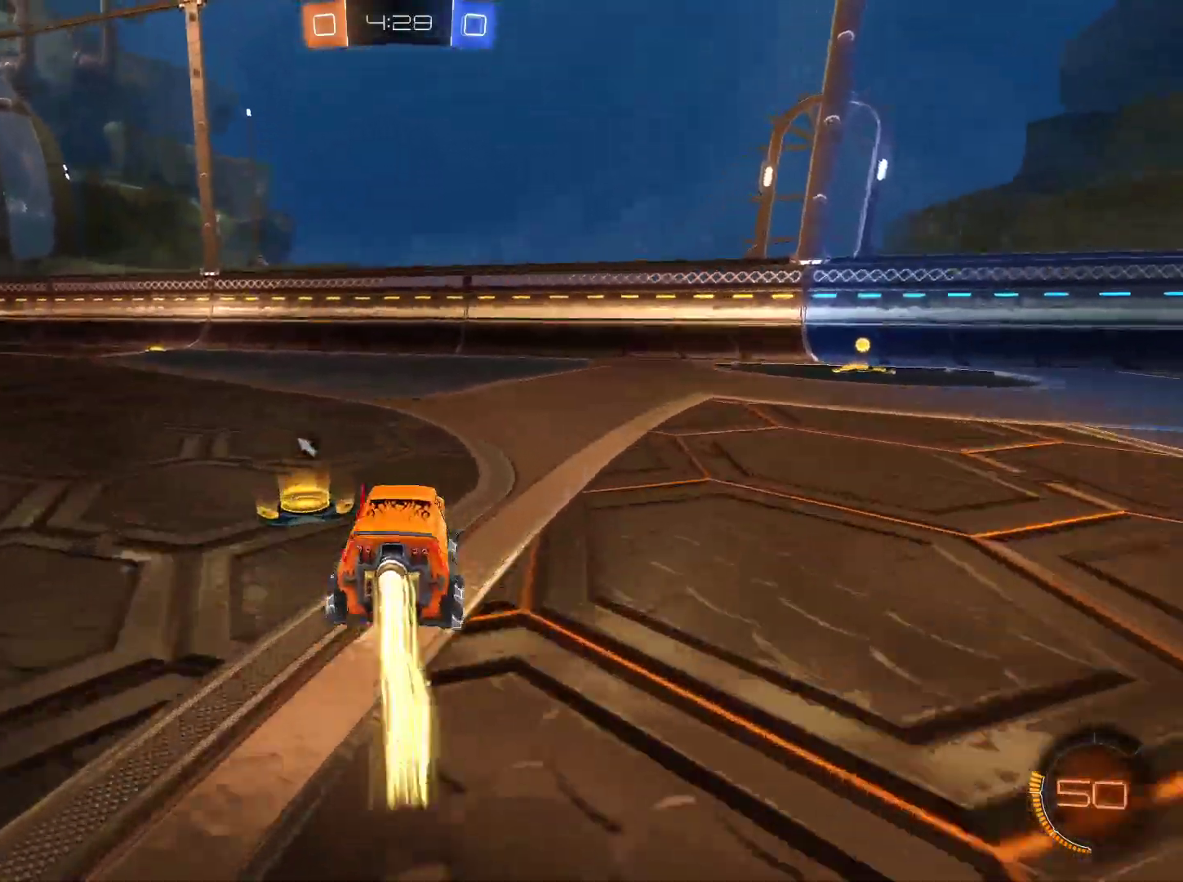
{"keys": ["w"], "mouse": ["left"], "events": [[483, "d", "up"]]}
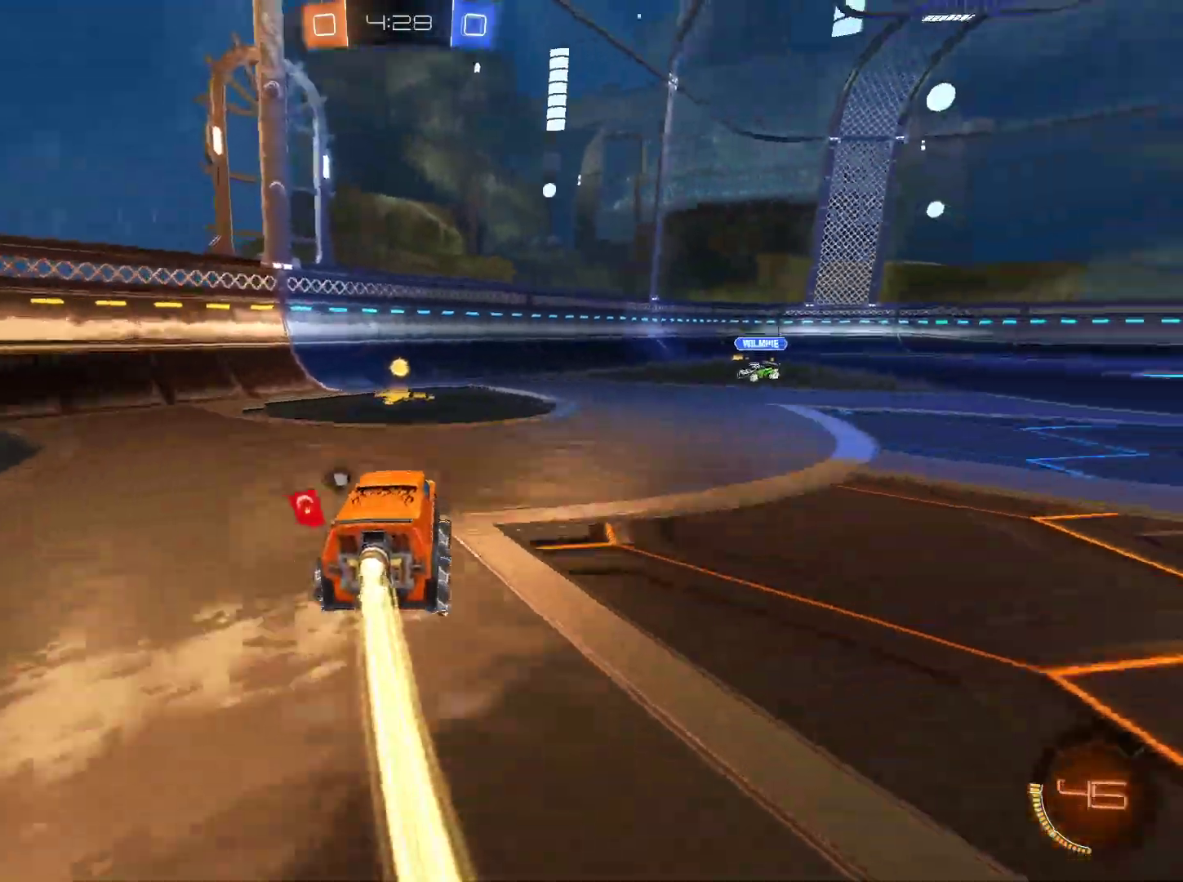
{"keys": ["a", "w"], "mouse": [], "events": [[83, "a", "down"], [83, "mouse_left", "up"], [83, "shift", "down"], [83, "space", "down"], [167, "space", "up"], [217, "shift", "up"]]}